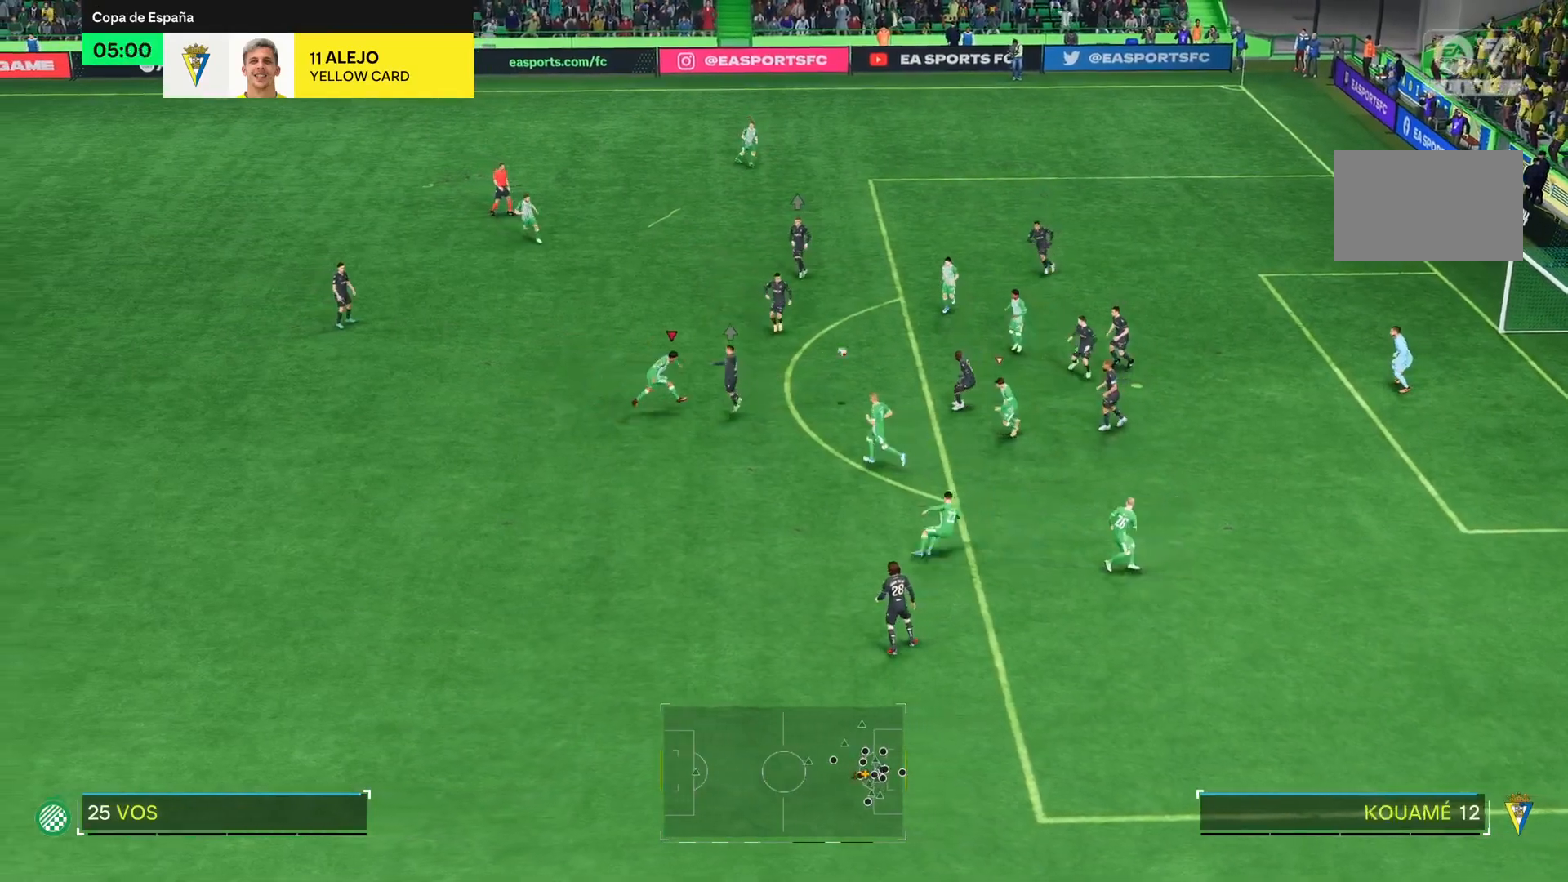
Gameplay with a controller (PlayStation layout); each line is a JSON object with the inputs held at the frame after it. "events" lists button and stick changes between this image and that frame as [ms after this image, input, new state], when the widget could be followed in between. Not read: L3 R3.
{"buttons": [], "left_stick": "right", "right_stick": "center", "events": []}
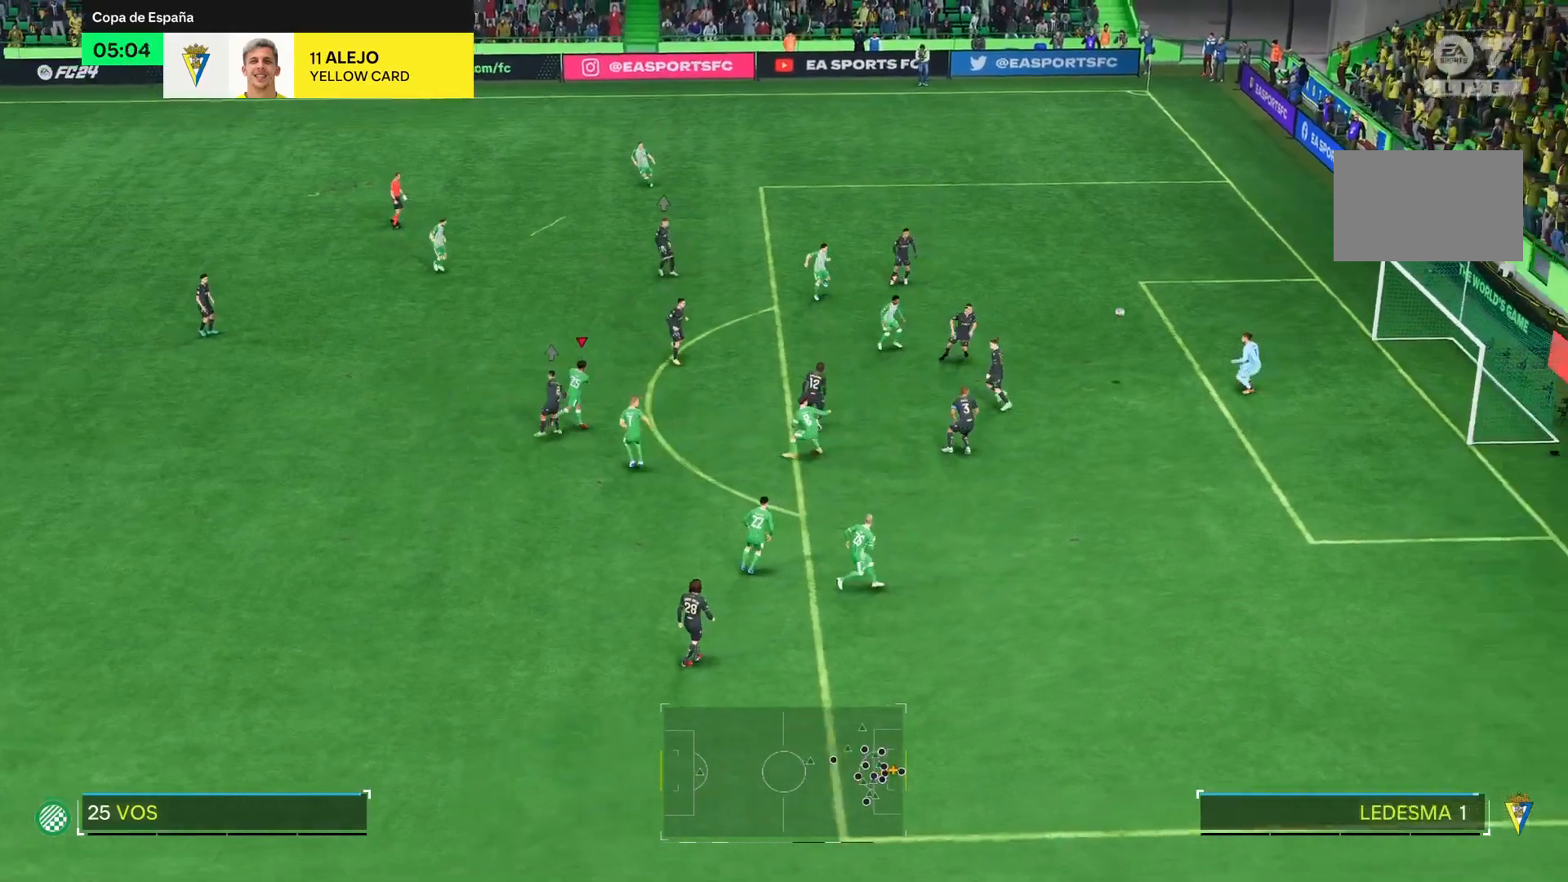
{"buttons": [], "left_stick": "right", "right_stick": "center", "events": []}
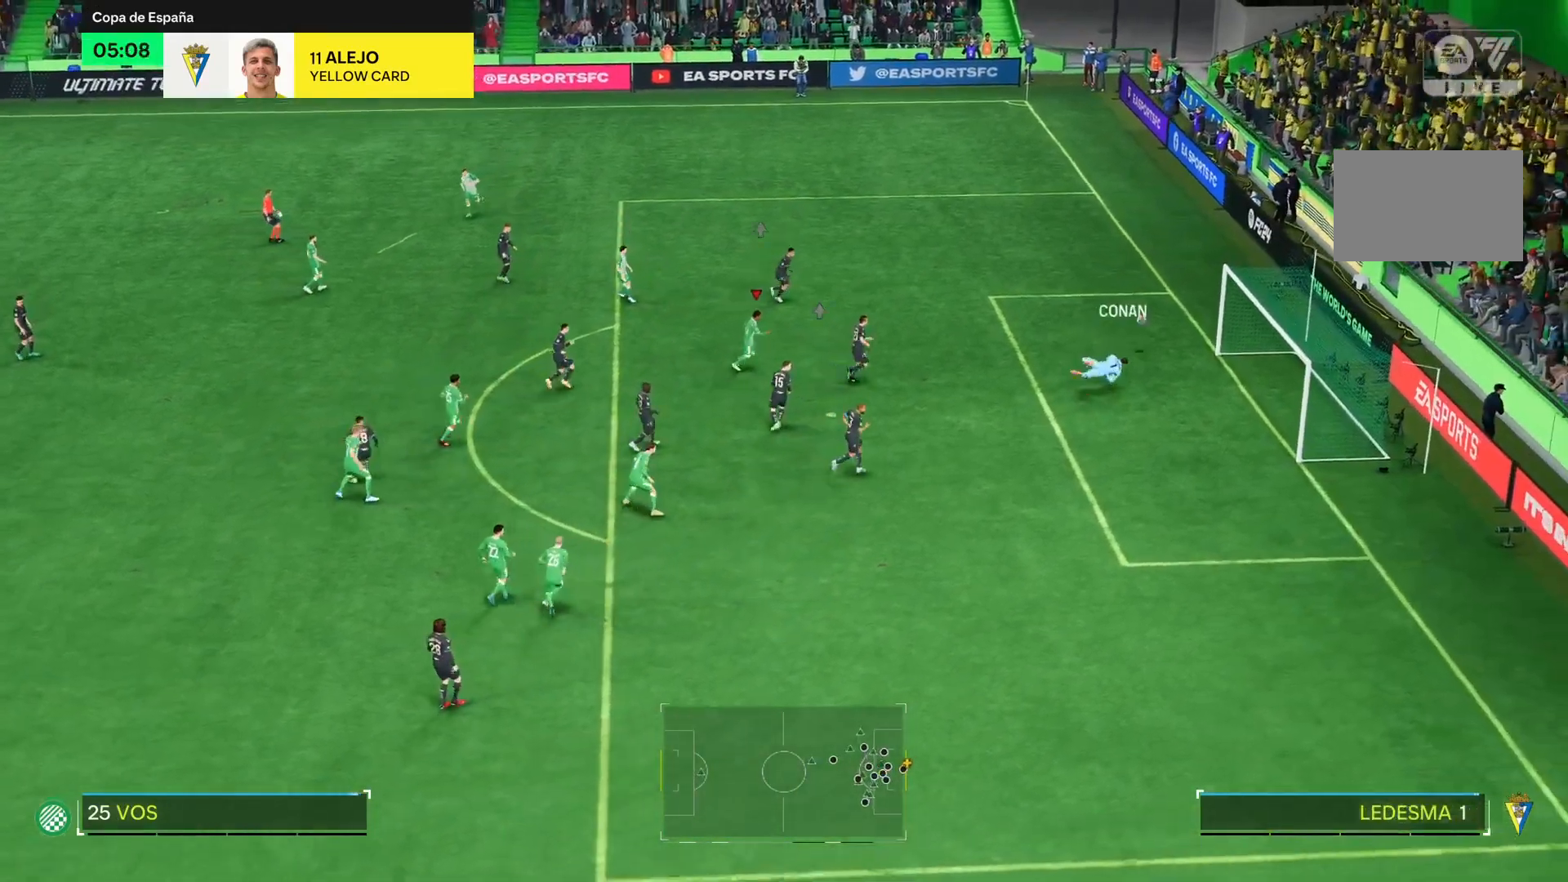
{"buttons": [], "left_stick": "center", "right_stick": "center", "events": [[367, "left_stick", "center"]]}
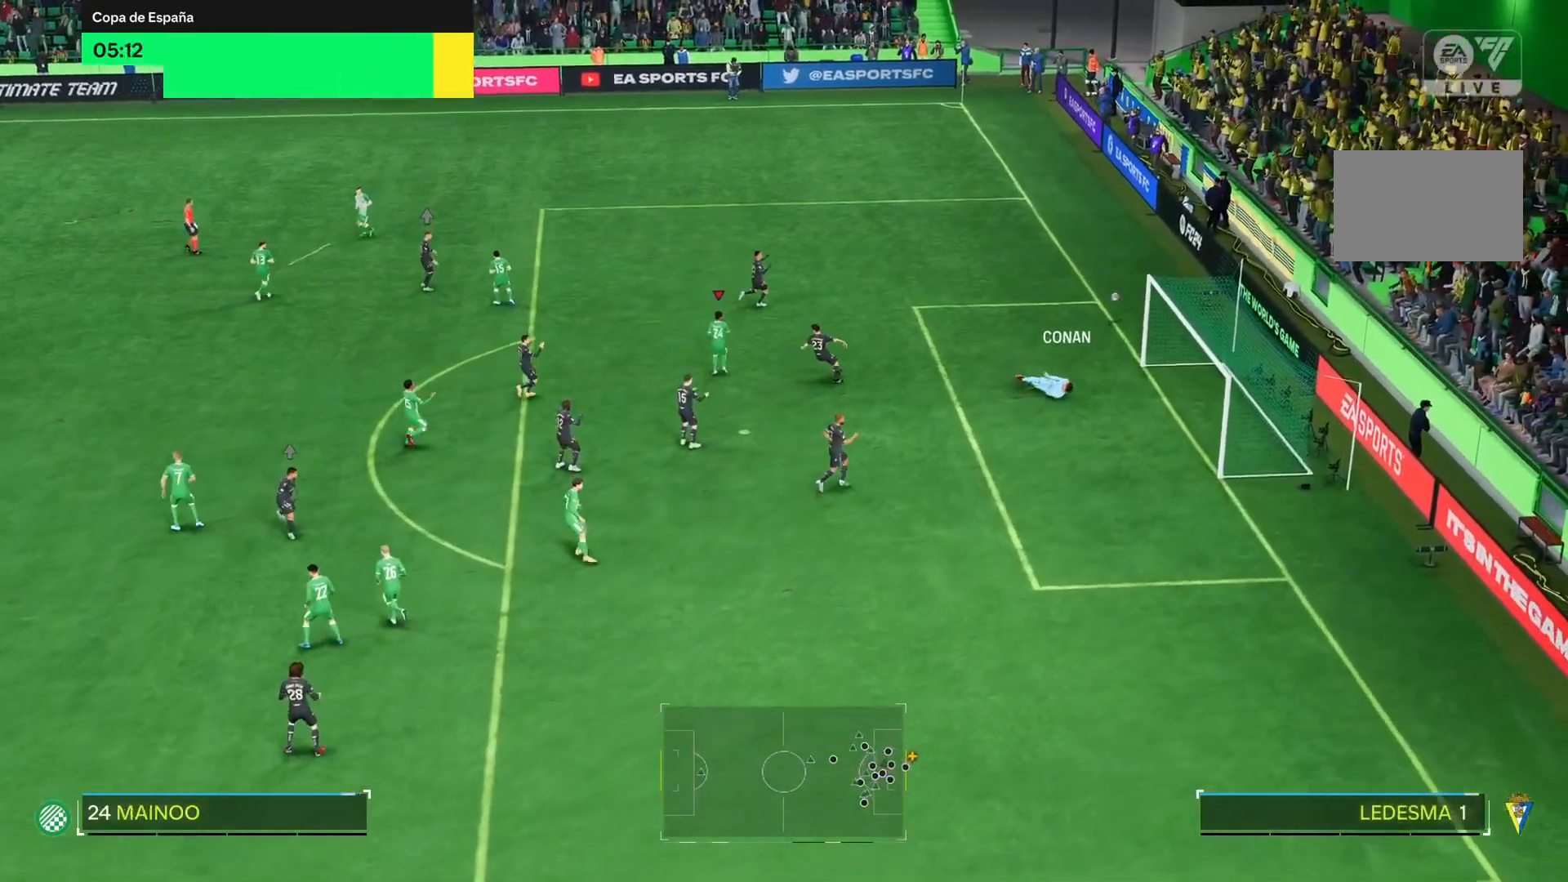
{"buttons": [], "left_stick": "center", "right_stick": "center", "events": []}
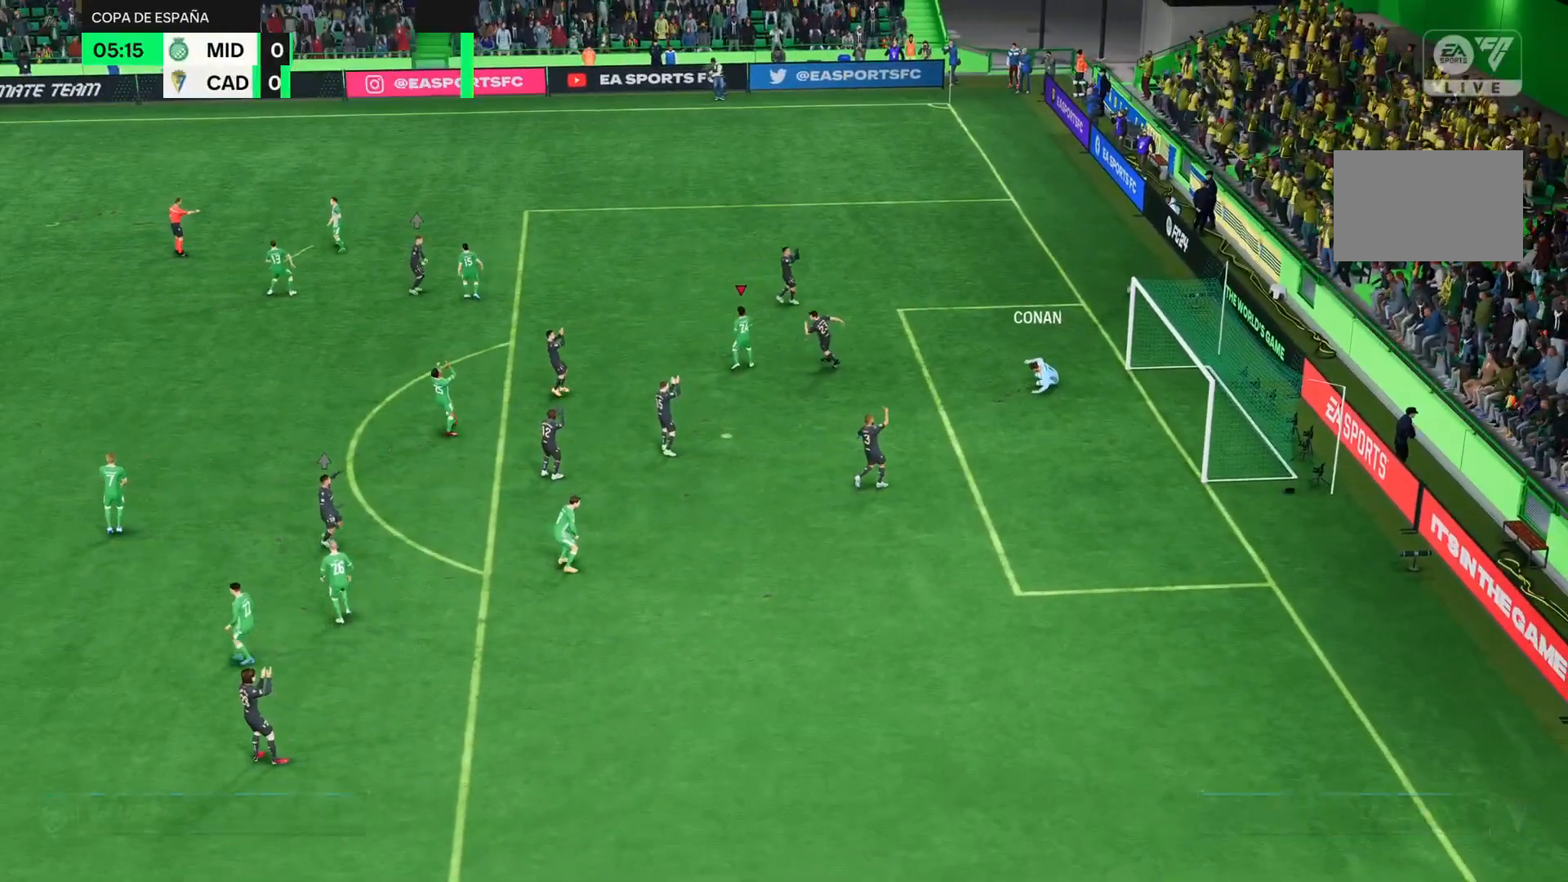
{"buttons": [], "left_stick": "center", "right_stick": "center", "events": []}
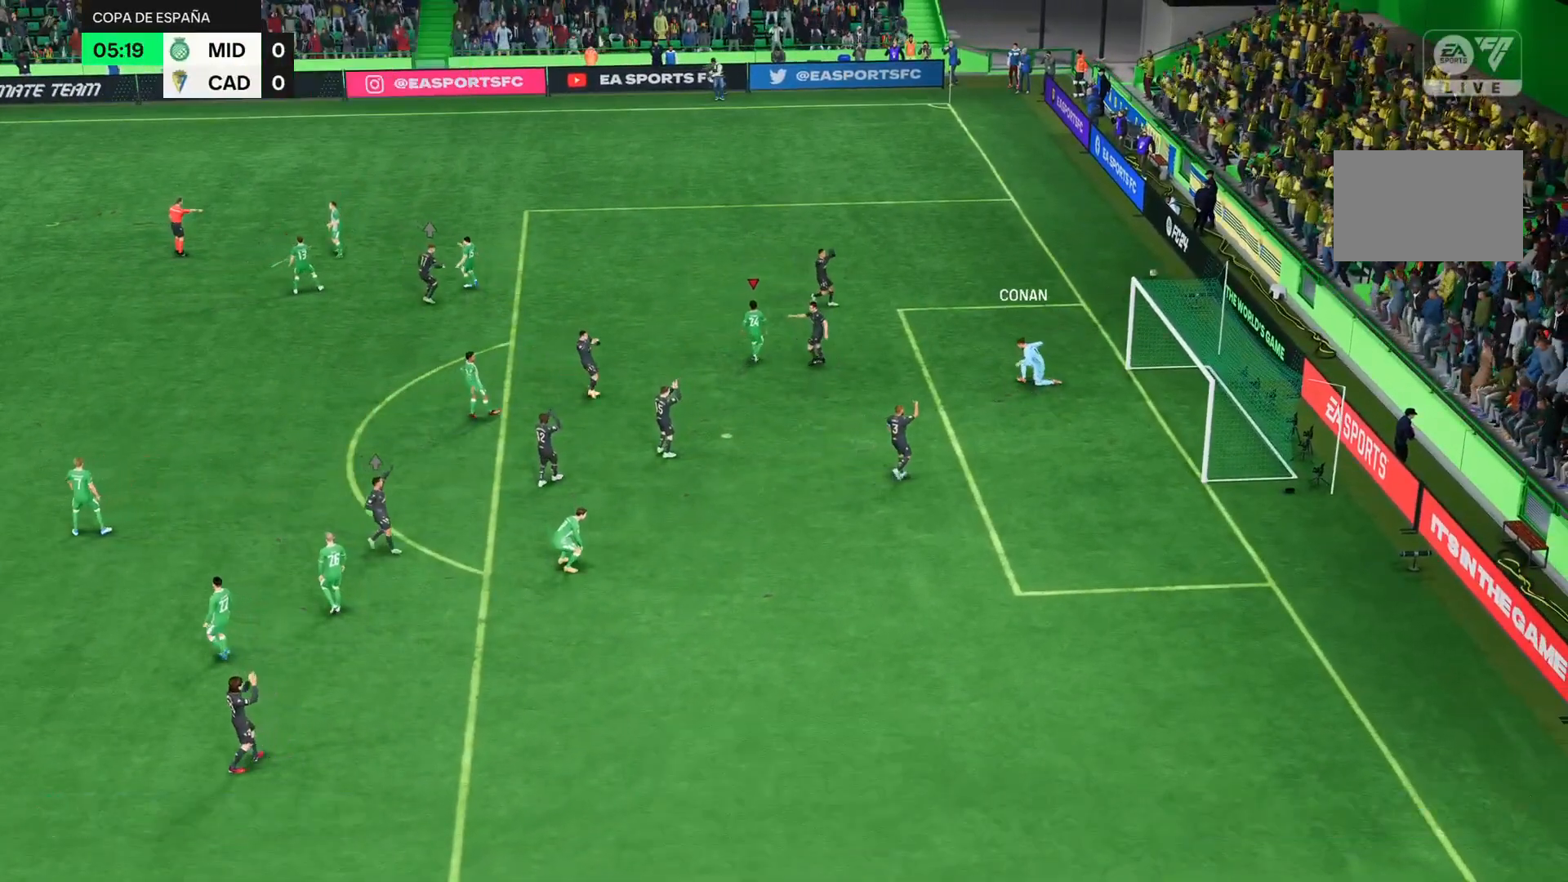
{"buttons": [], "left_stick": "center", "right_stick": "center", "events": []}
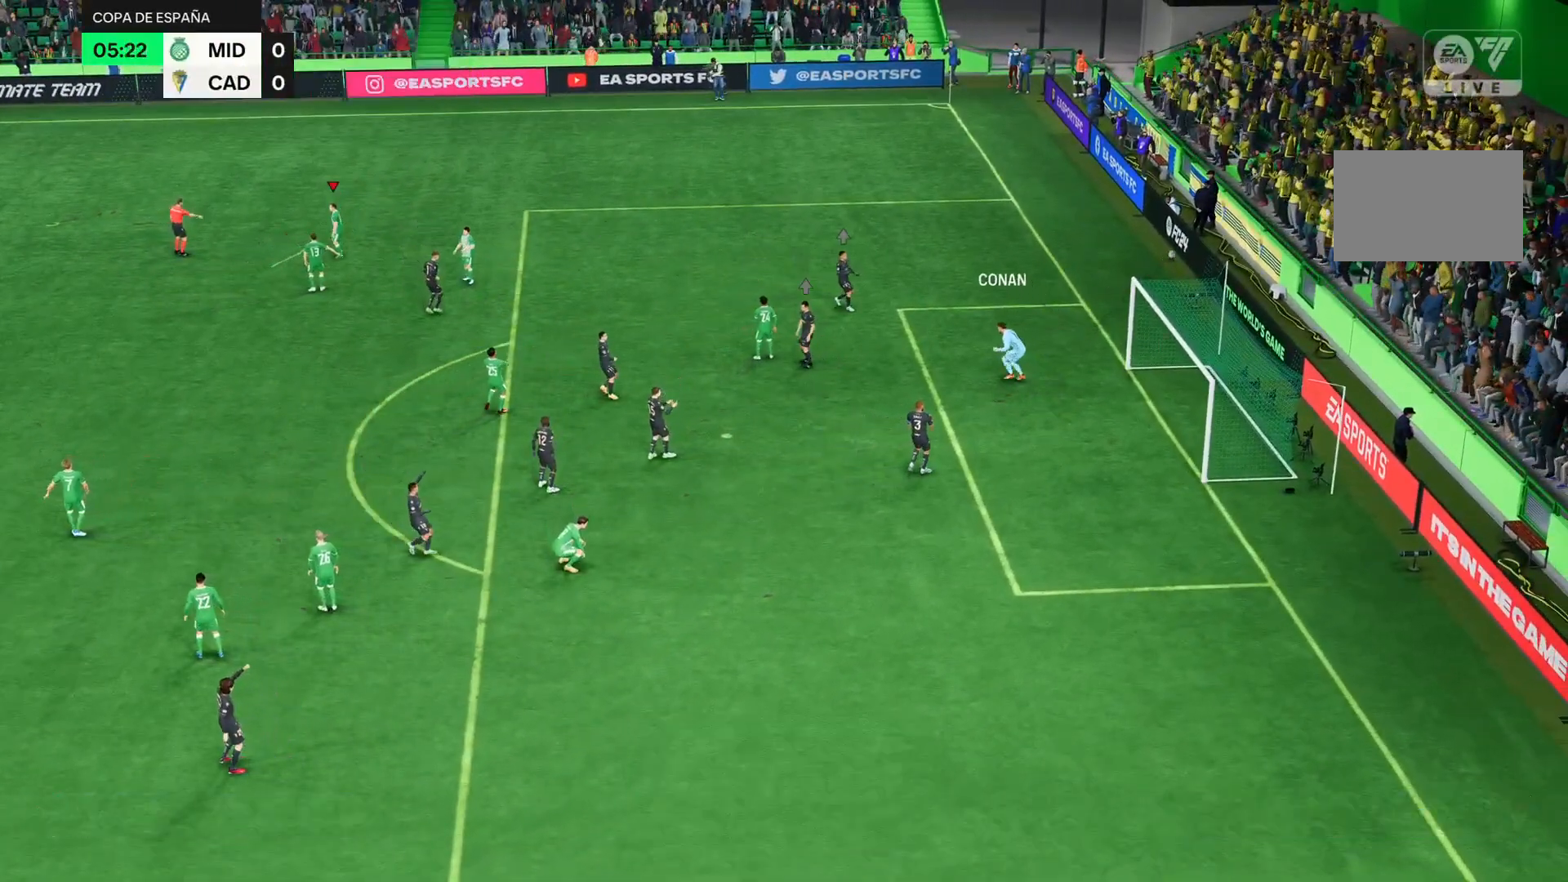
{"buttons": [], "left_stick": "center", "right_stick": "center", "events": []}